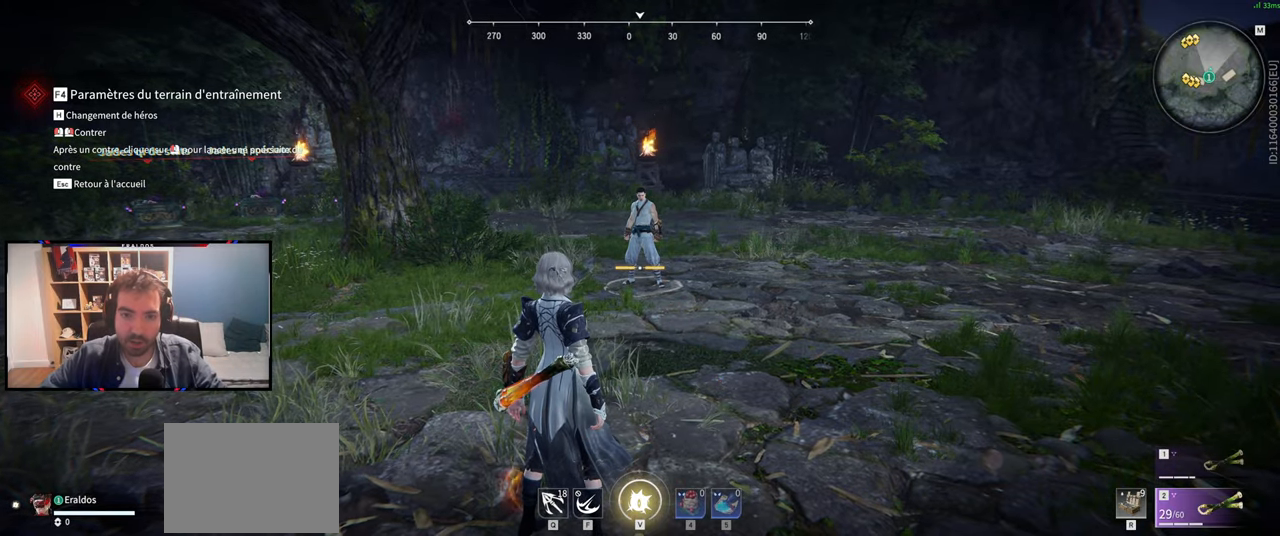
Gameplay with keyboard and mouse; each line is a JSON object with the keys and mouse buttons held at the frame after it. "events" lists presses ("down") and releases ("up") of "1", "2", "3", "a", "c", "ctrl", "d", "e", "f", "q", "s", "shift", "space", "v", "z", "mouse_left", "mouse_wheel", "mouse_right", "mouse_mb4" and "mouse_mb5" between this image and that frame as [ms after this image, input, new state], when the widget could be followed in between. "mouse_left", "mouse_wheel", "mouse_right", "mouse_mb4", "mouse_mb5" = the "left", "wheel", "right", "mb4", "mb5" buttons of the "mouse" list. No other keys are recorded. "wheel" means that the mouse wheel is clicked or scrolled. Mouse movement is not recorded.
{"keys": ["q", "shift"], "mouse": [], "events": [[234, "q", "down"], [334, "shift", "down"]]}
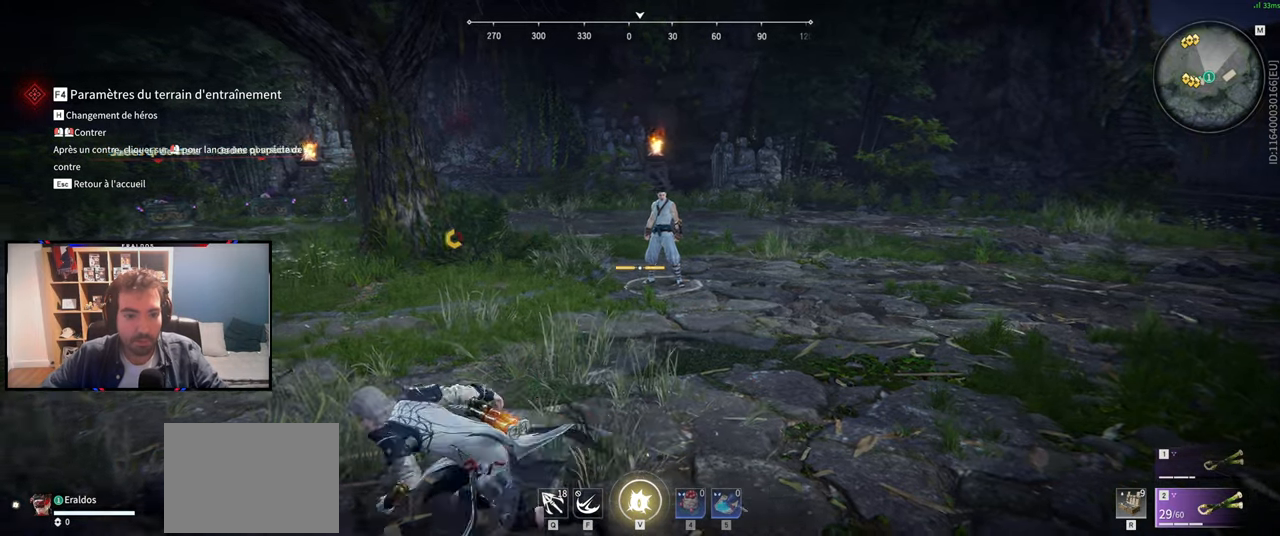
{"keys": ["d"], "mouse": [], "events": [[67, "shift", "up"], [117, "q", "up"], [484, "d", "down"]]}
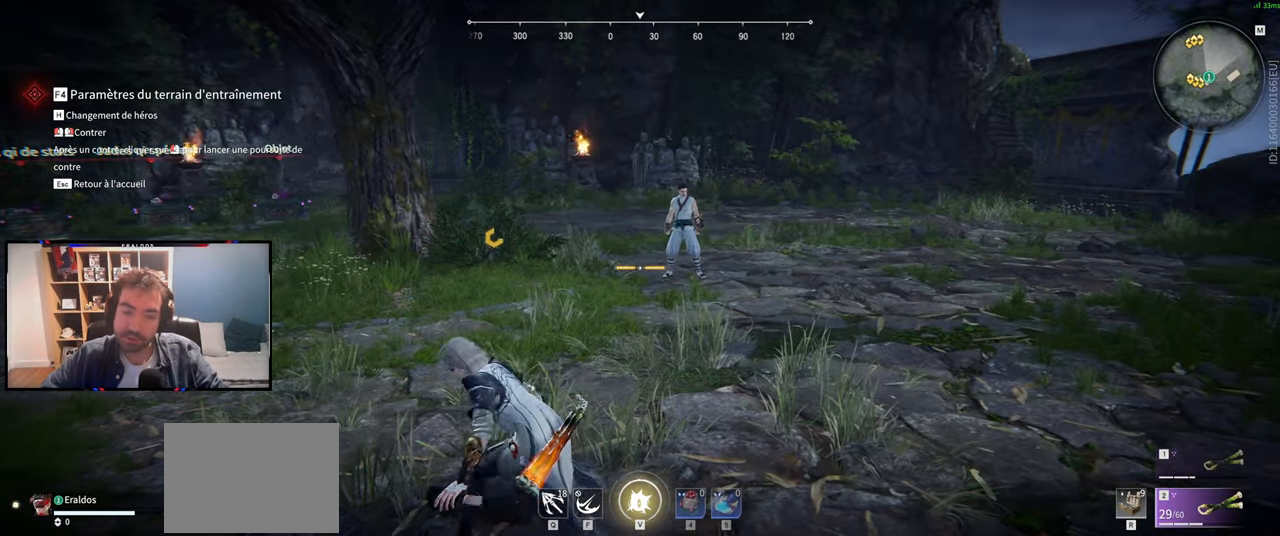
{"keys": ["s"], "mouse": [], "events": [[317, "s", "down"], [468, "d", "up"]]}
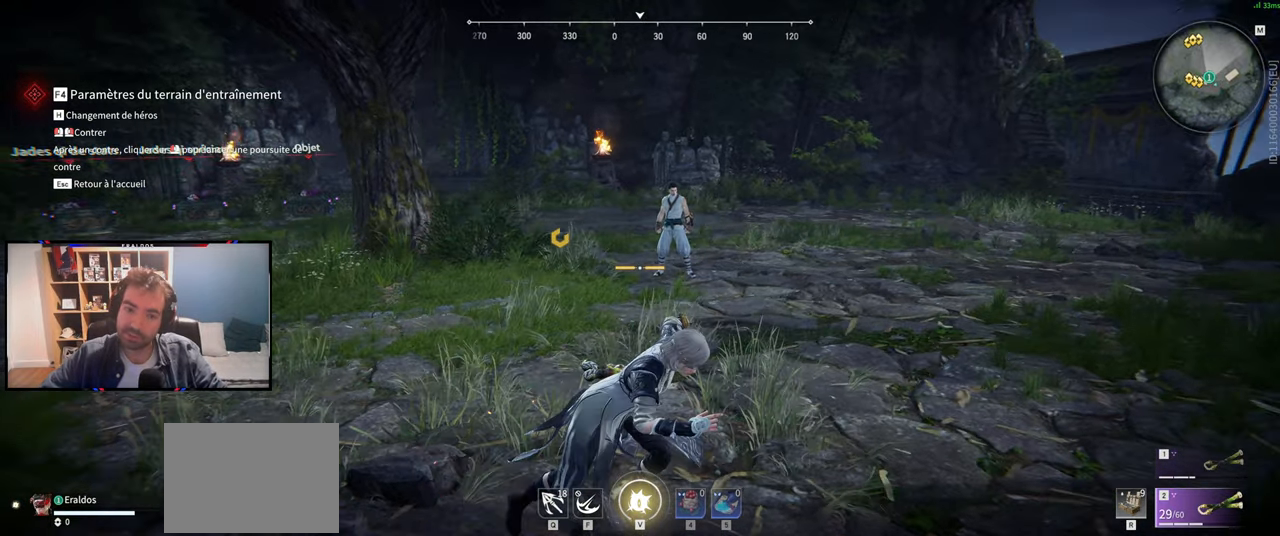
{"keys": ["z"], "mouse": [], "events": [[250, "s", "up"], [334, "z", "down"]]}
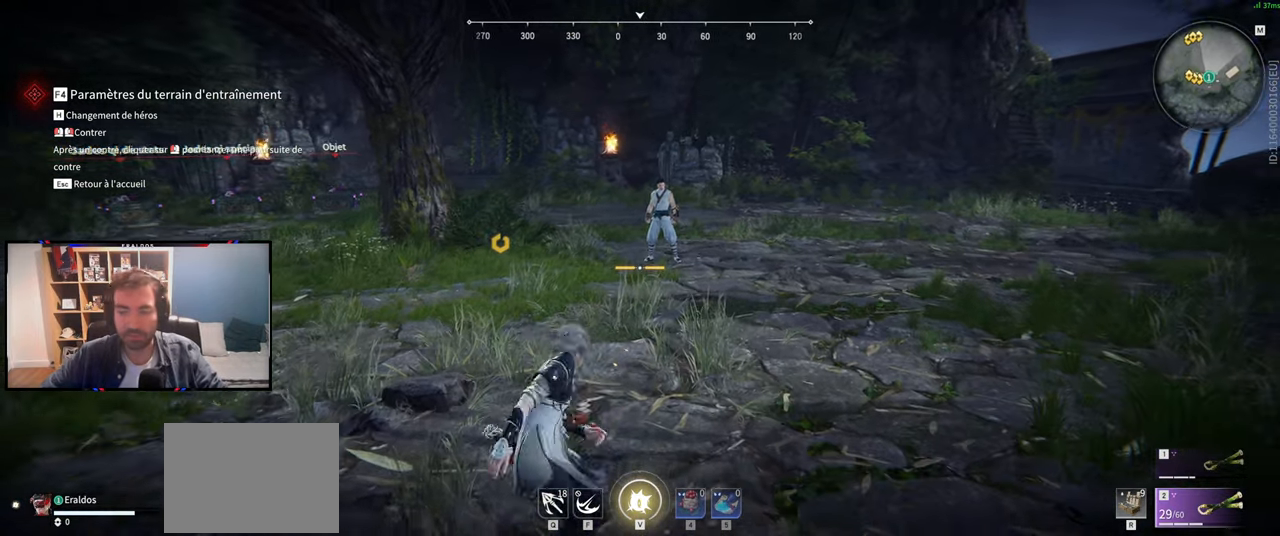
{"keys": [], "mouse": [], "events": [[267, "z", "up"]]}
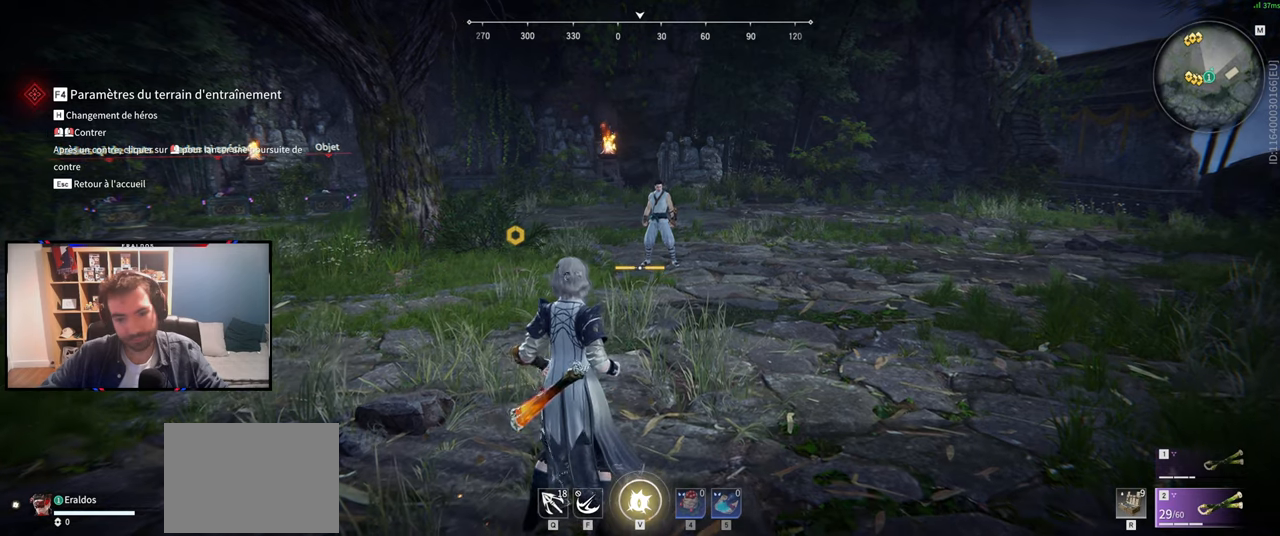
{"keys": [], "mouse": [], "events": []}
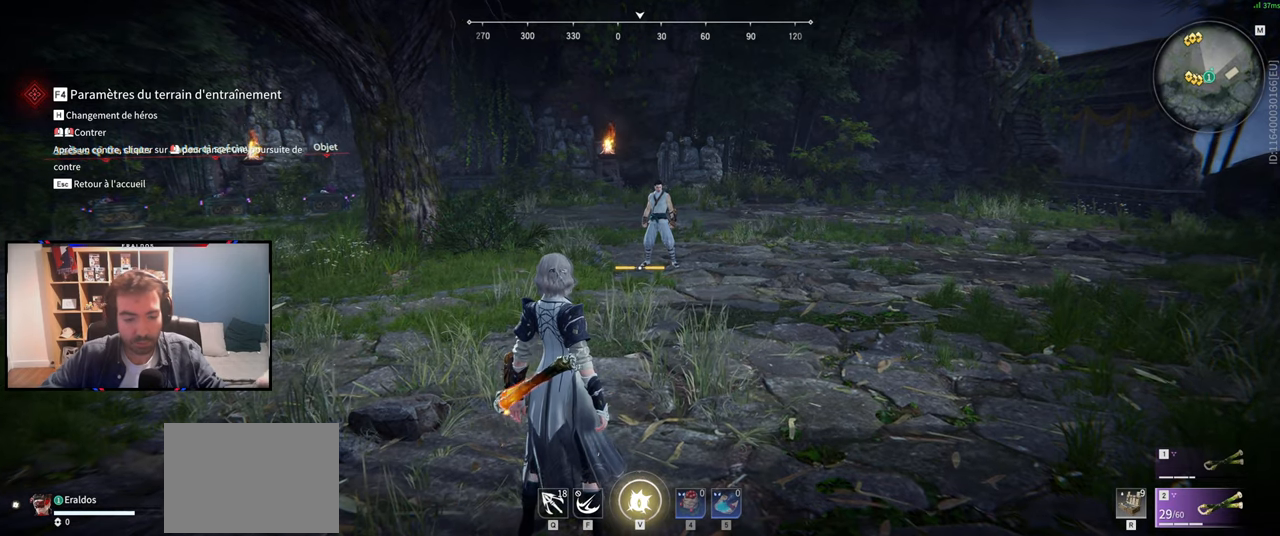
{"keys": [], "mouse": [], "events": []}
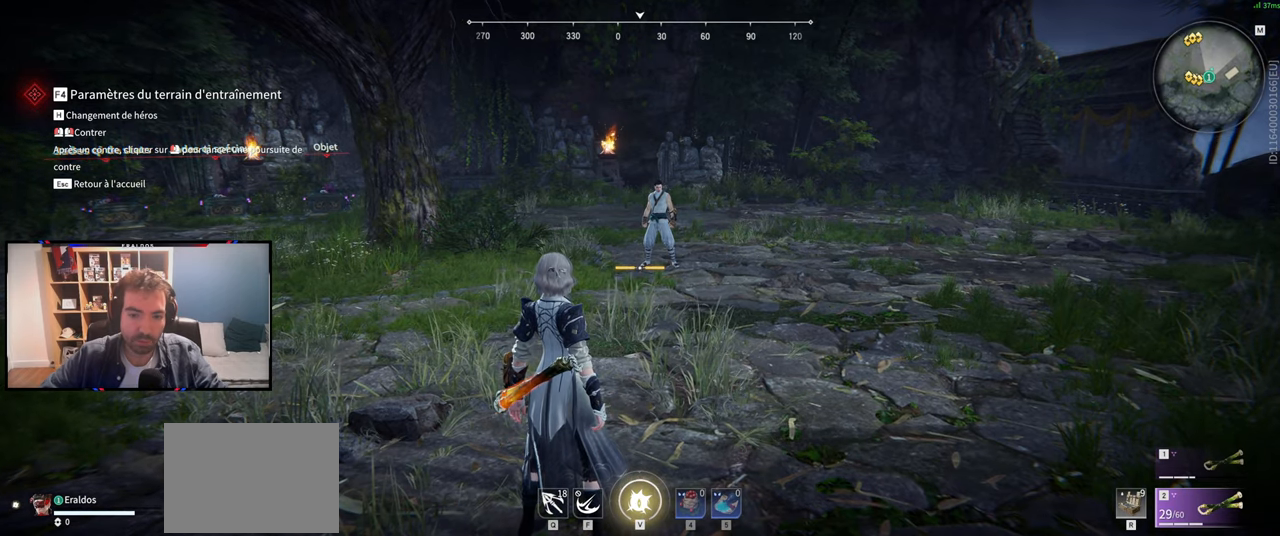
{"keys": [], "mouse": [], "events": []}
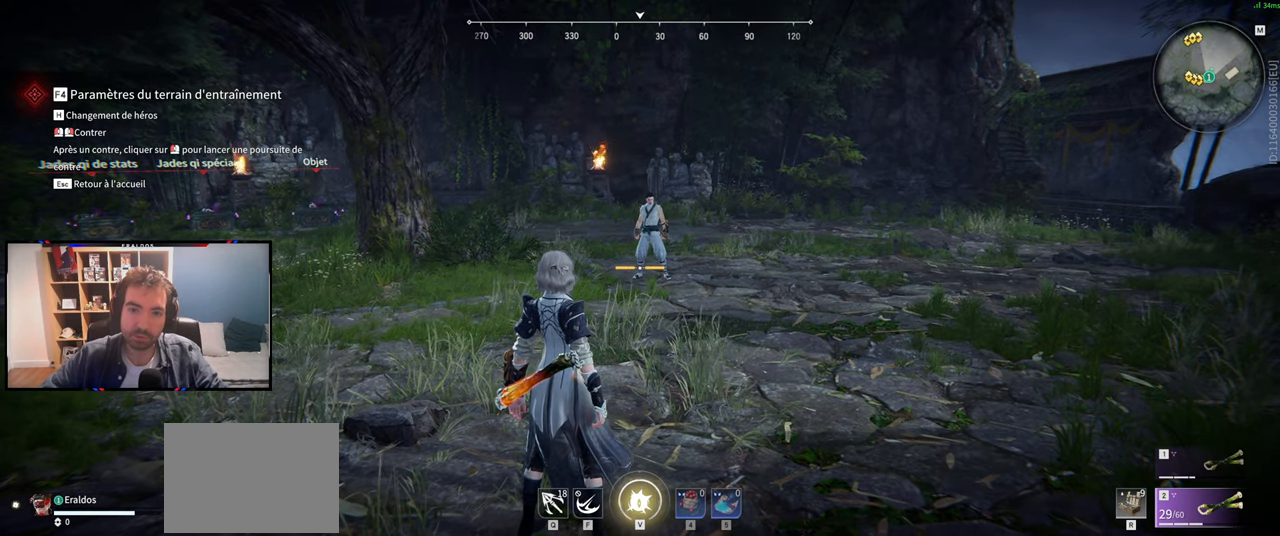
{"keys": [], "mouse": [], "events": []}
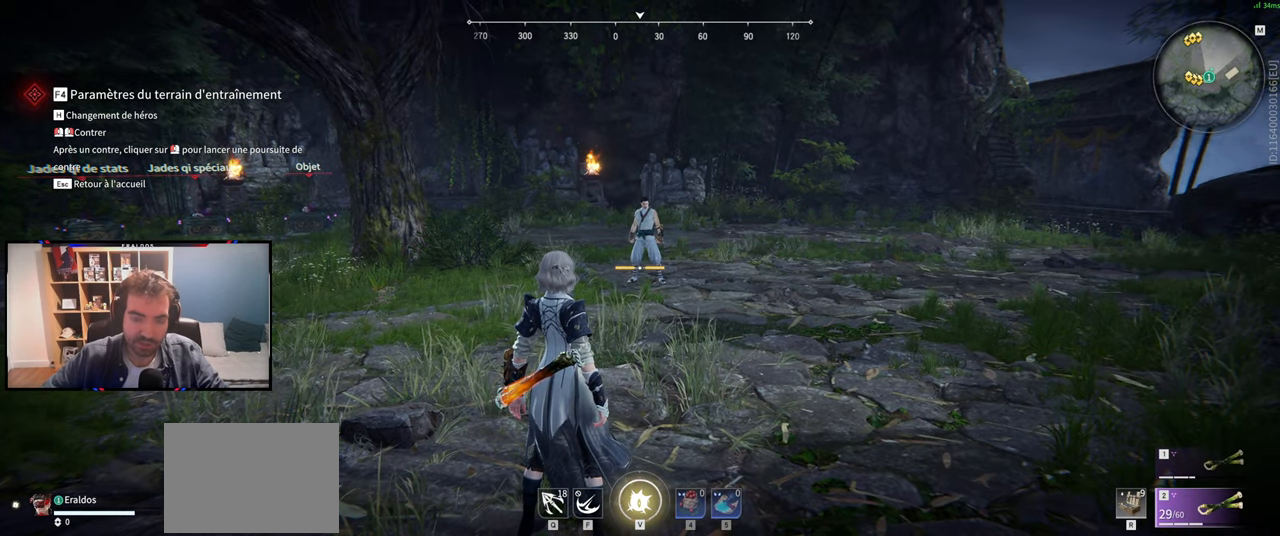
{"keys": [], "mouse": [], "events": []}
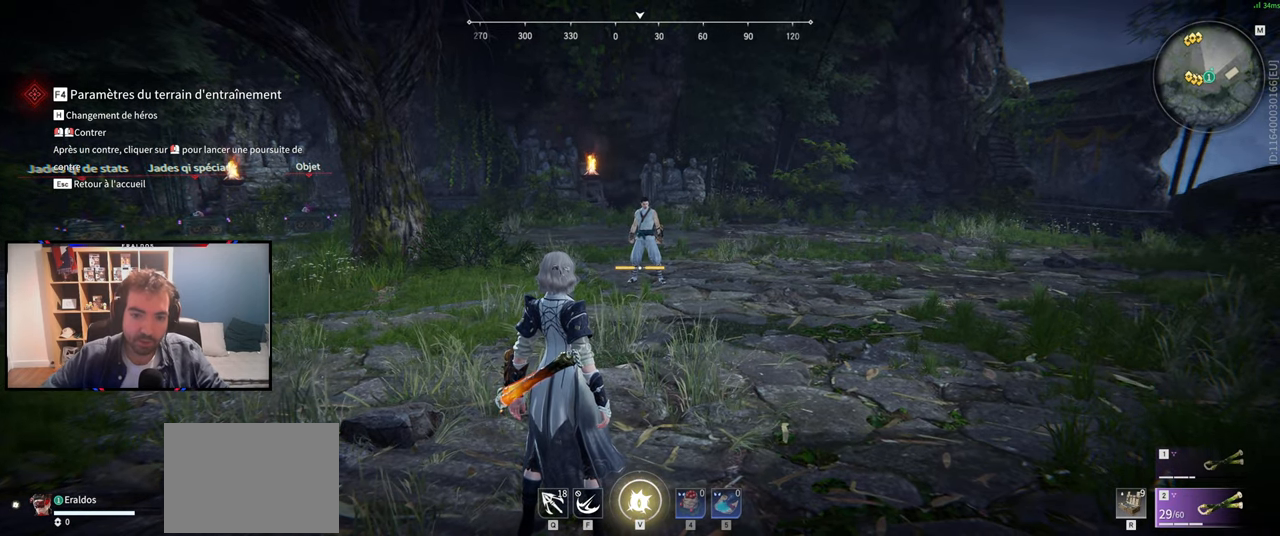
{"keys": [], "mouse": [], "events": []}
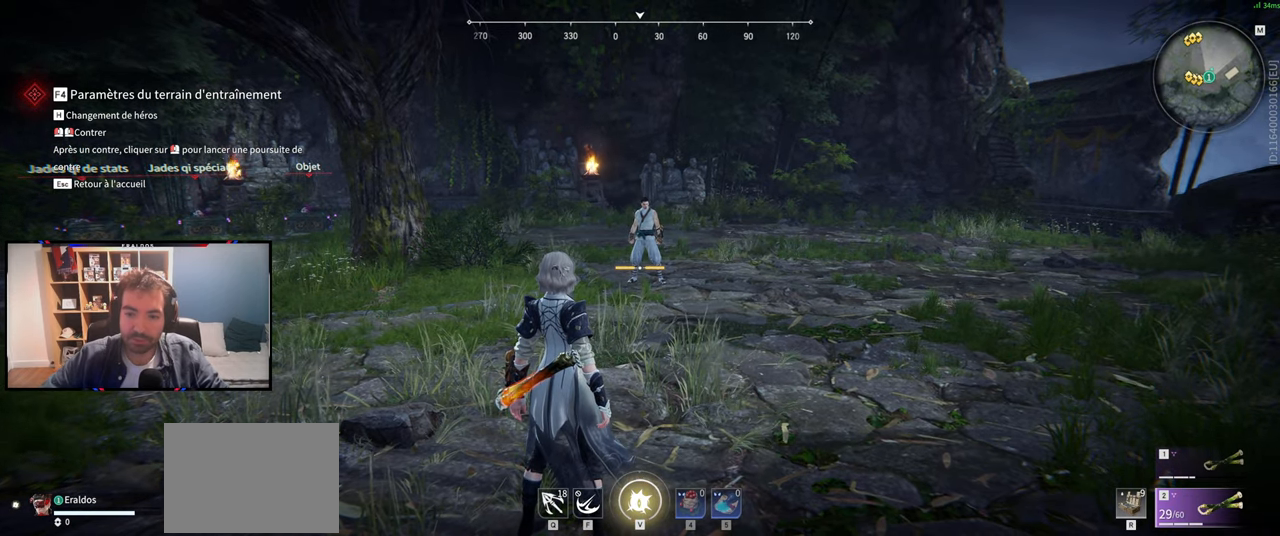
{"keys": [], "mouse": [], "events": []}
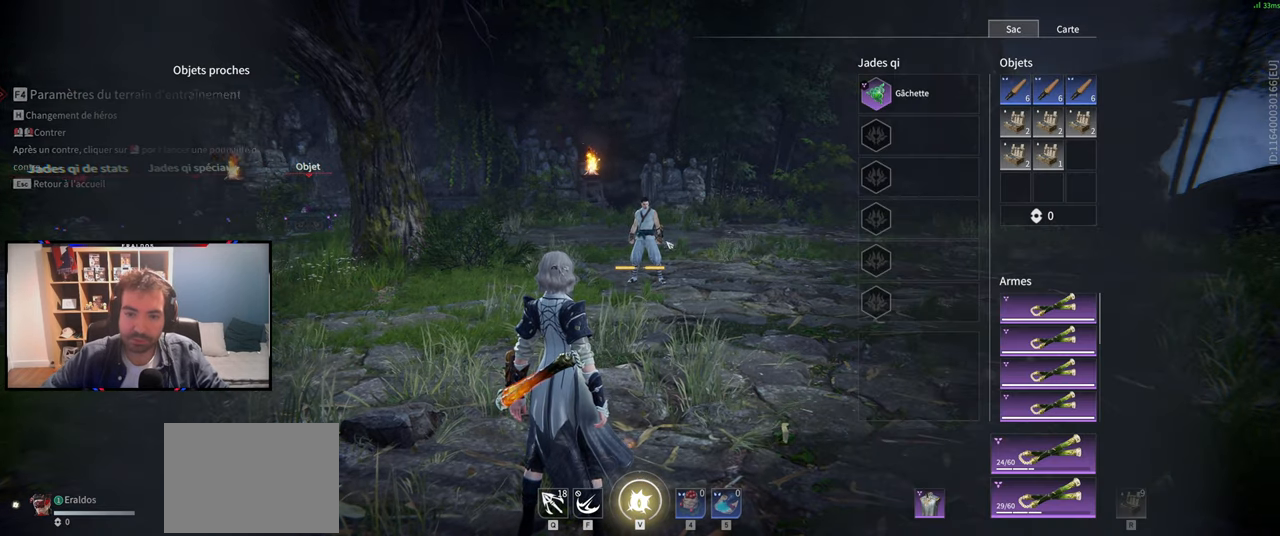
{"keys": [], "mouse": [], "events": []}
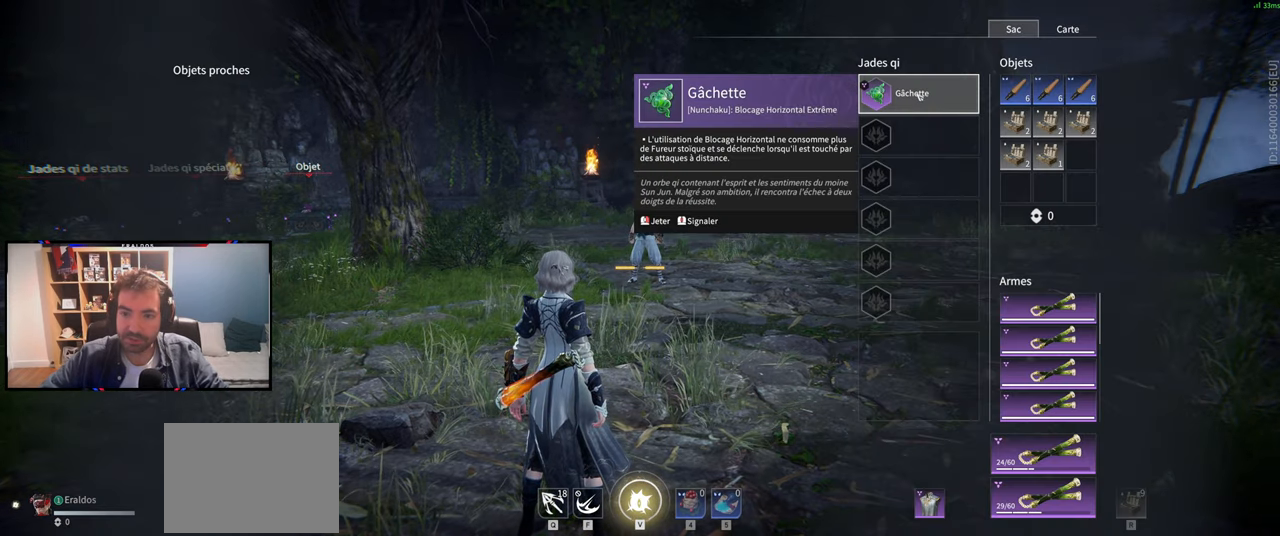
{"keys": [], "mouse": [], "events": [[401, "mouse_right", "down"], [484, "mouse_right", "up"]]}
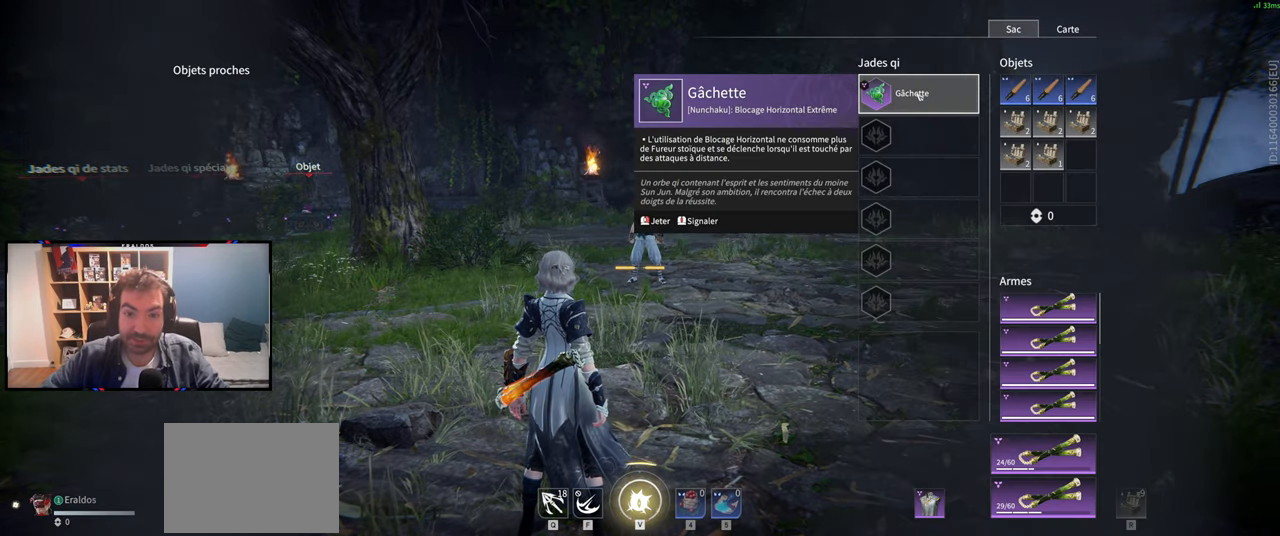
{"keys": [], "mouse": [], "events": []}
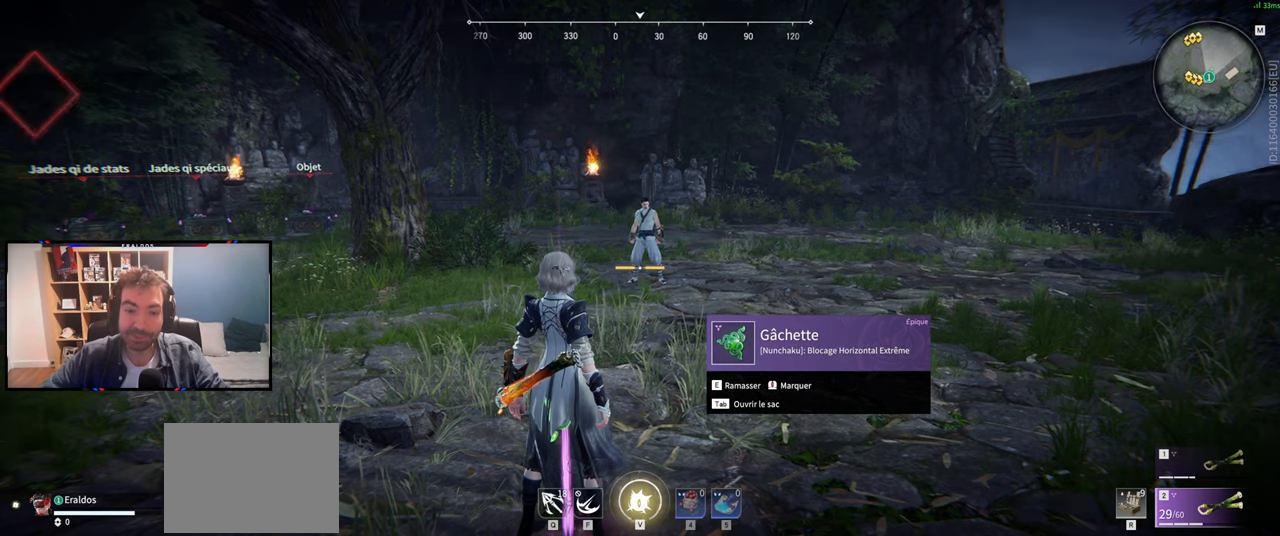
{"keys": [], "mouse": [], "events": [[101, "s", "down"], [201, "s", "up"]]}